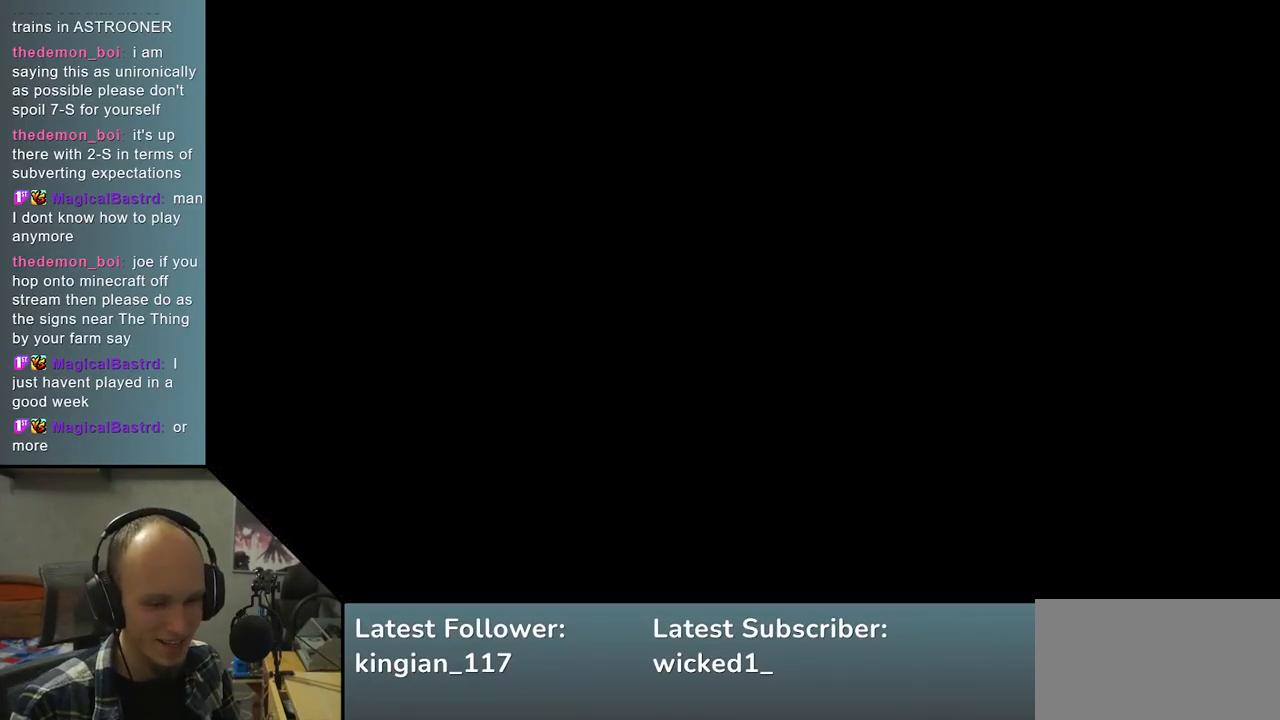
Gameplay with a controller (arcade stick); each line is a JSON object with the inputs held at the frame after it. "events" lists button and stick changes between this image and that frame as [ms after this image, input, new state], when the widget could be followed in between. Not read: L3 R3.
{"buttons": [], "left_stick": "left", "events": [[400, "left_stick", "left"]]}
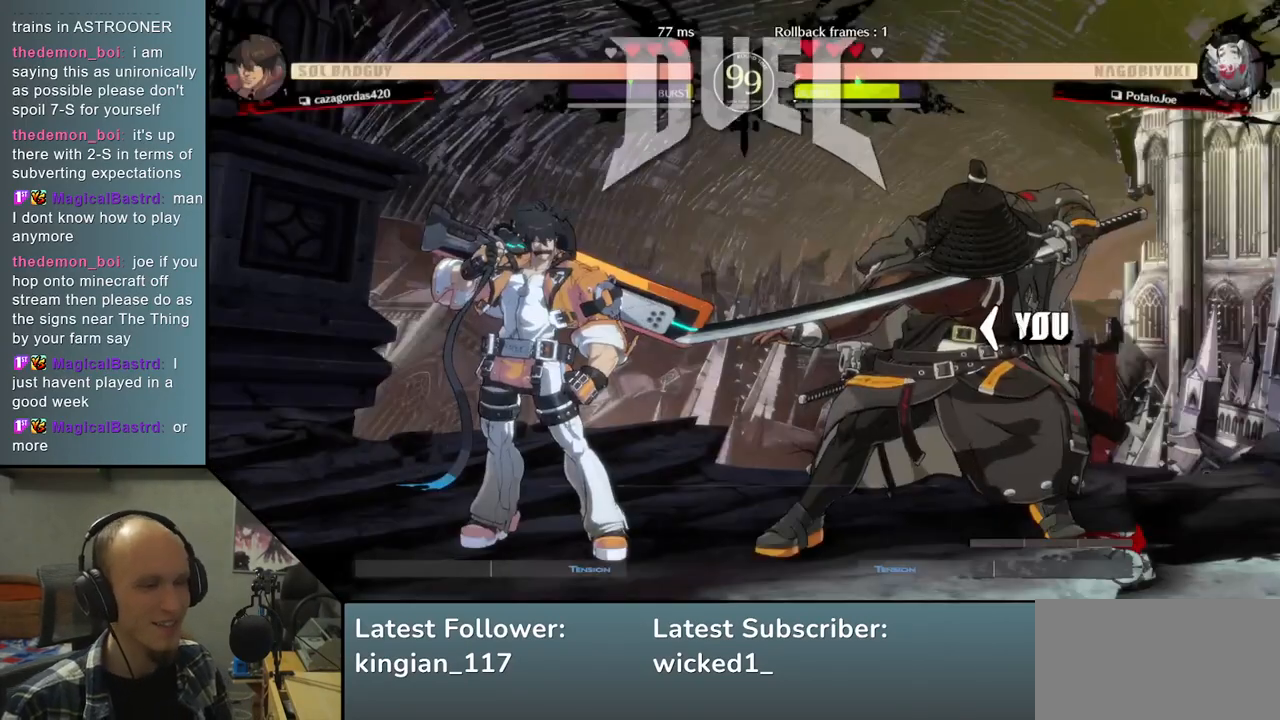
{"buttons": [], "left_stick": "left", "events": []}
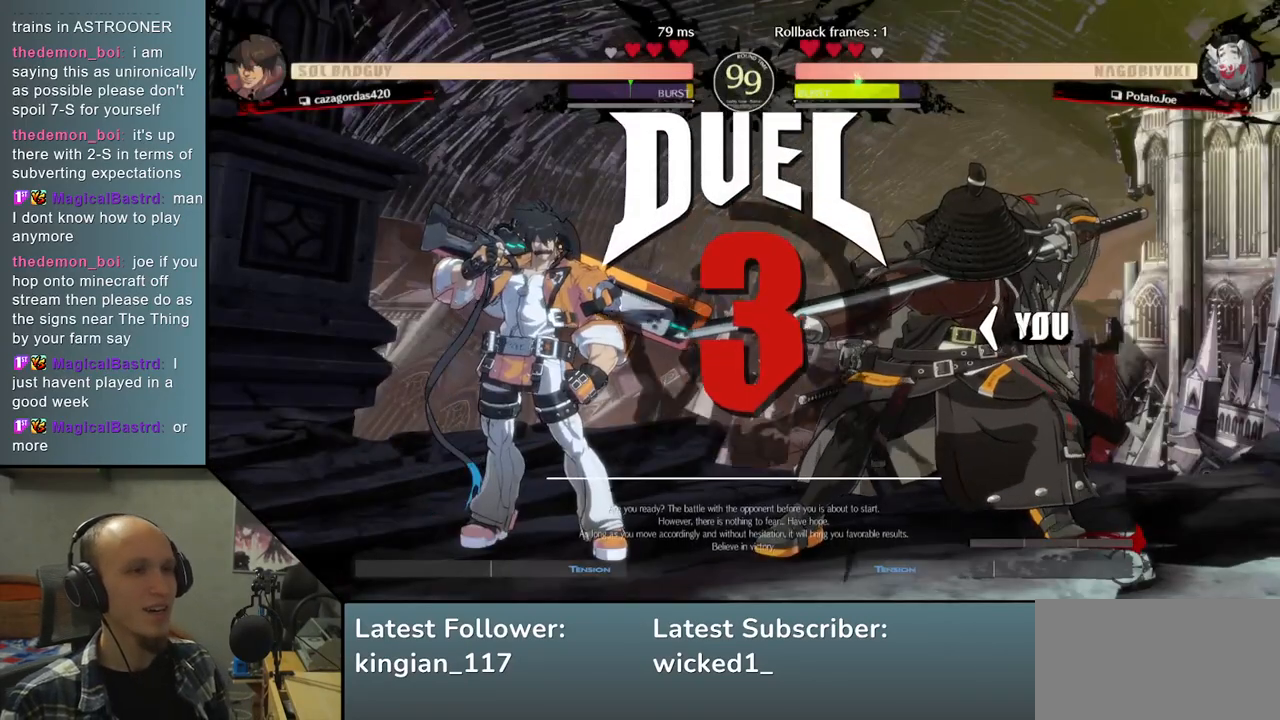
{"buttons": [], "left_stick": "right", "events": [[367, "left_stick", "center"], [433, "left_stick", "right"]]}
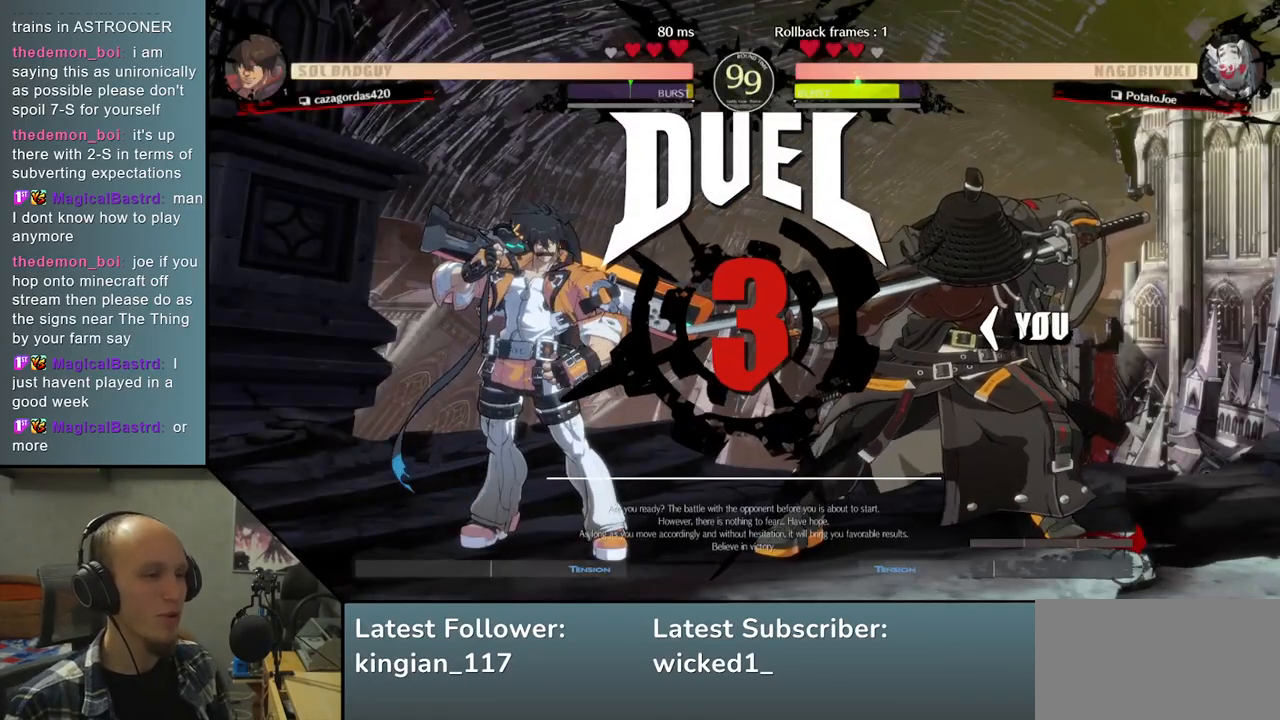
{"buttons": [], "left_stick": "center", "events": [[300, "left_stick", "center"]]}
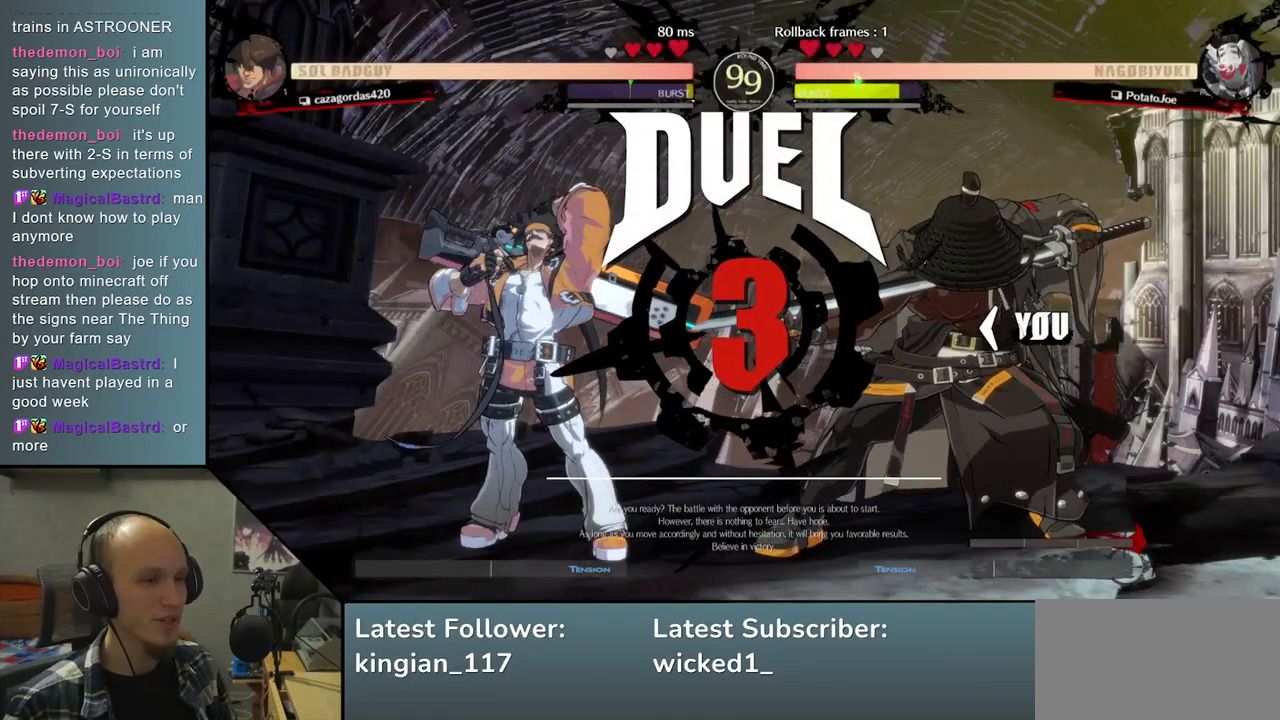
{"buttons": [], "left_stick": "center", "events": []}
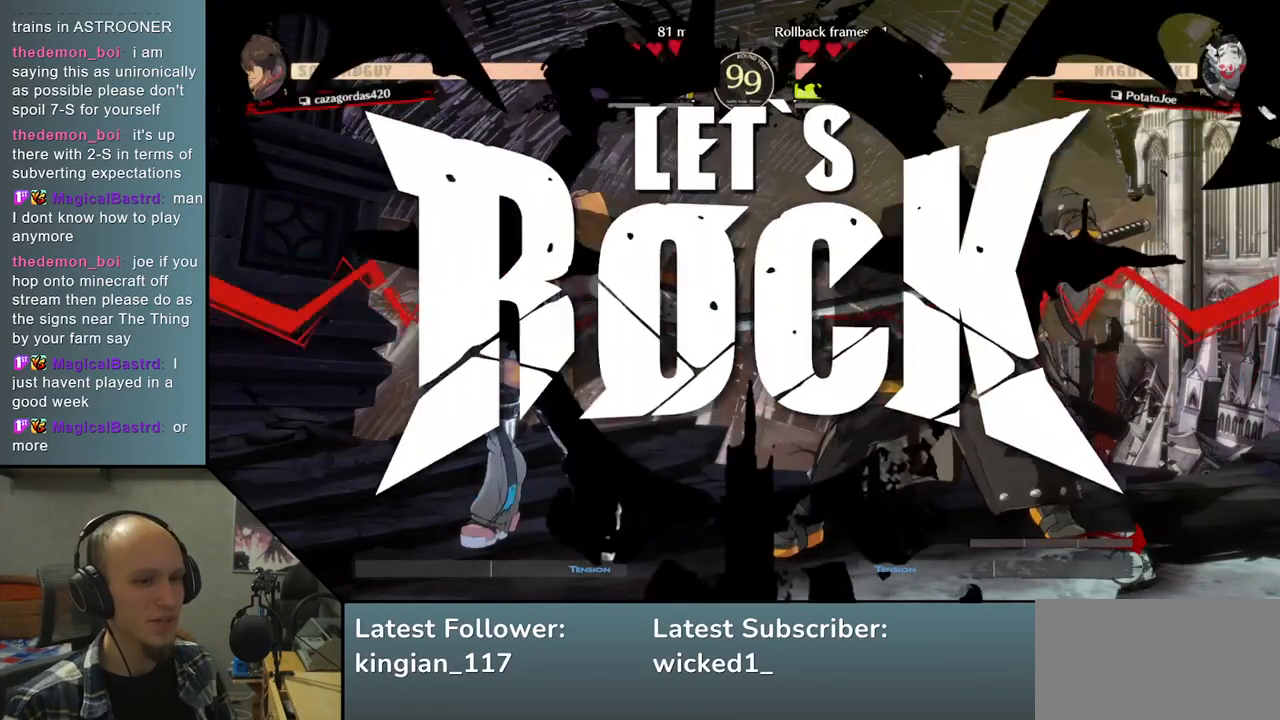
{"buttons": [], "left_stick": "down", "events": [[450, "left_stick", "down"]]}
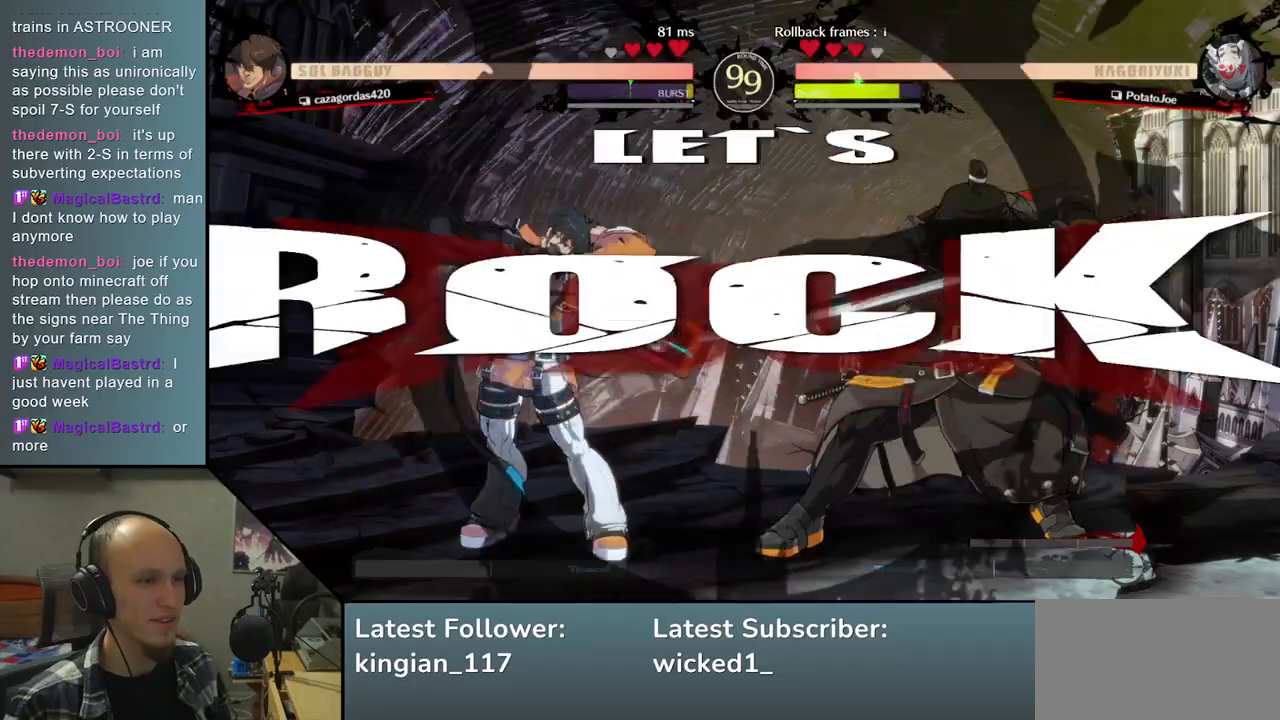
{"buttons": ["TRIANGLE"], "left_stick": "left", "events": [[67, "L2", "down"], [67, "left_stick", "right"], [167, "L2", "up"], [350, "left_stick", "down"], [433, "left_stick", "left"], [450, "TRIANGLE", "down"]]}
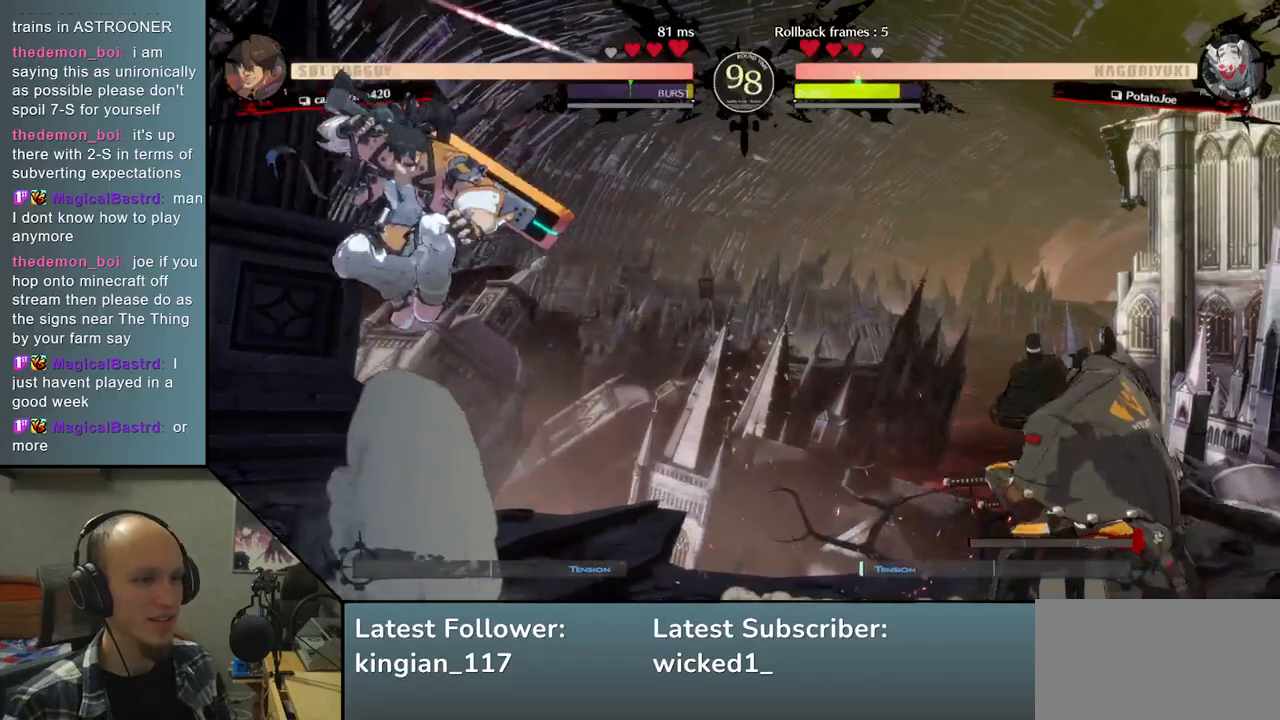
{"buttons": ["TRIANGLE"], "left_stick": "center", "events": [[50, "TRIANGLE", "up"], [67, "left_stick", "down-right"], [200, "left_stick", "left"], [233, "L2", "down"], [317, "L2", "up"], [317, "left_stick", "center"], [467, "TRIANGLE", "down"]]}
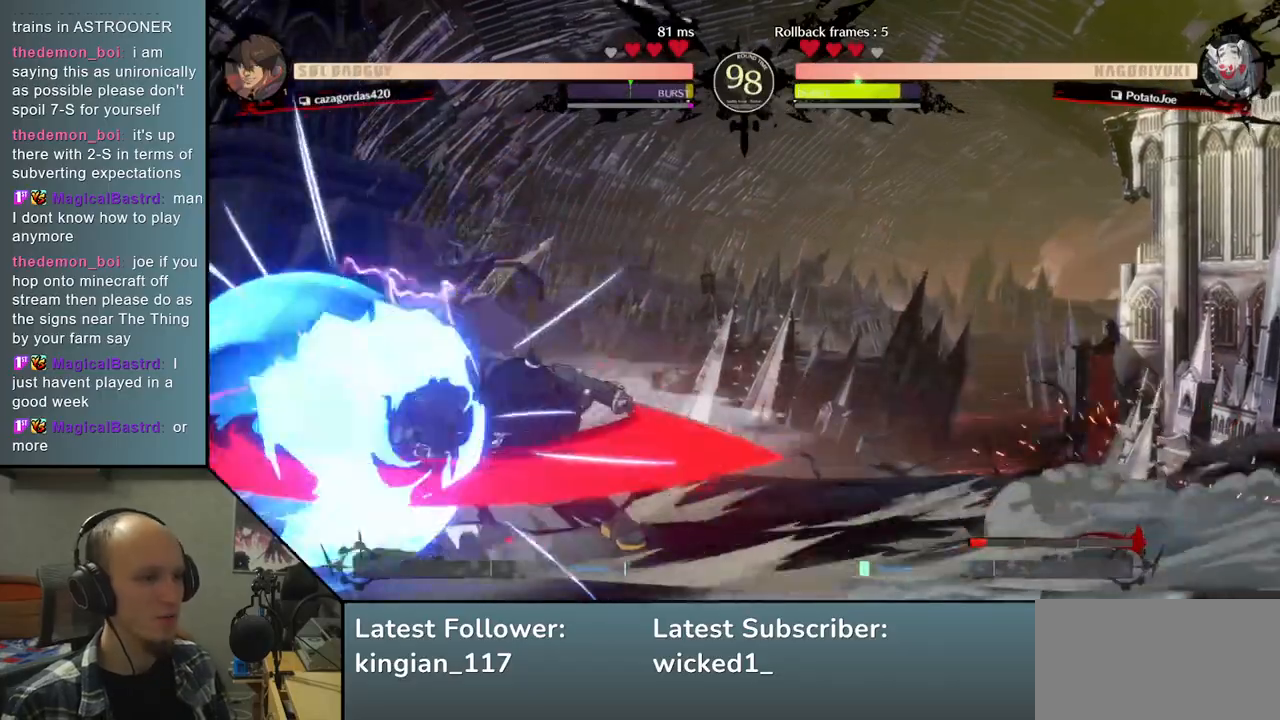
{"buttons": ["TRIANGLE"], "left_stick": "center", "events": [[67, "TRIANGLE", "up"], [183, "TRIANGLE", "down"], [300, "TRIANGLE", "up"], [417, "TRIANGLE", "down"]]}
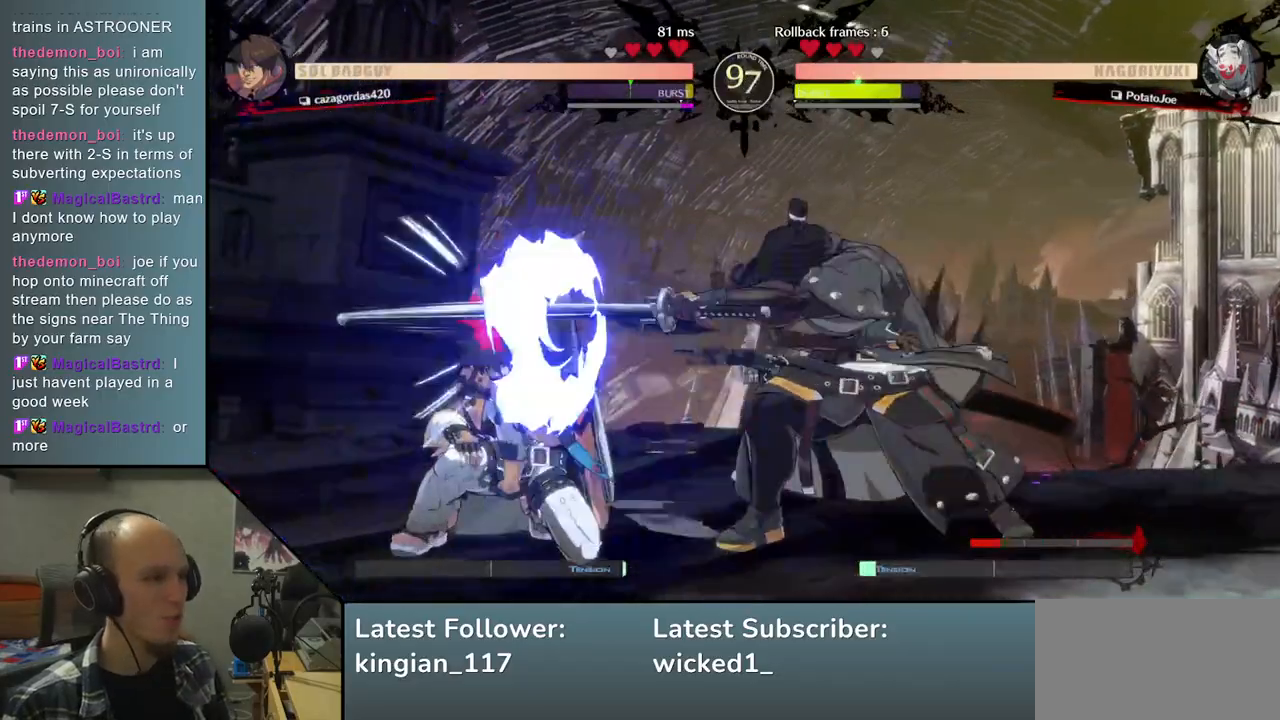
{"buttons": [], "left_stick": "down", "events": [[17, "TRIANGLE", "up"], [117, "TRIANGLE", "down"], [217, "TRIANGLE", "up"], [283, "left_stick", "right"], [433, "left_stick", "down"]]}
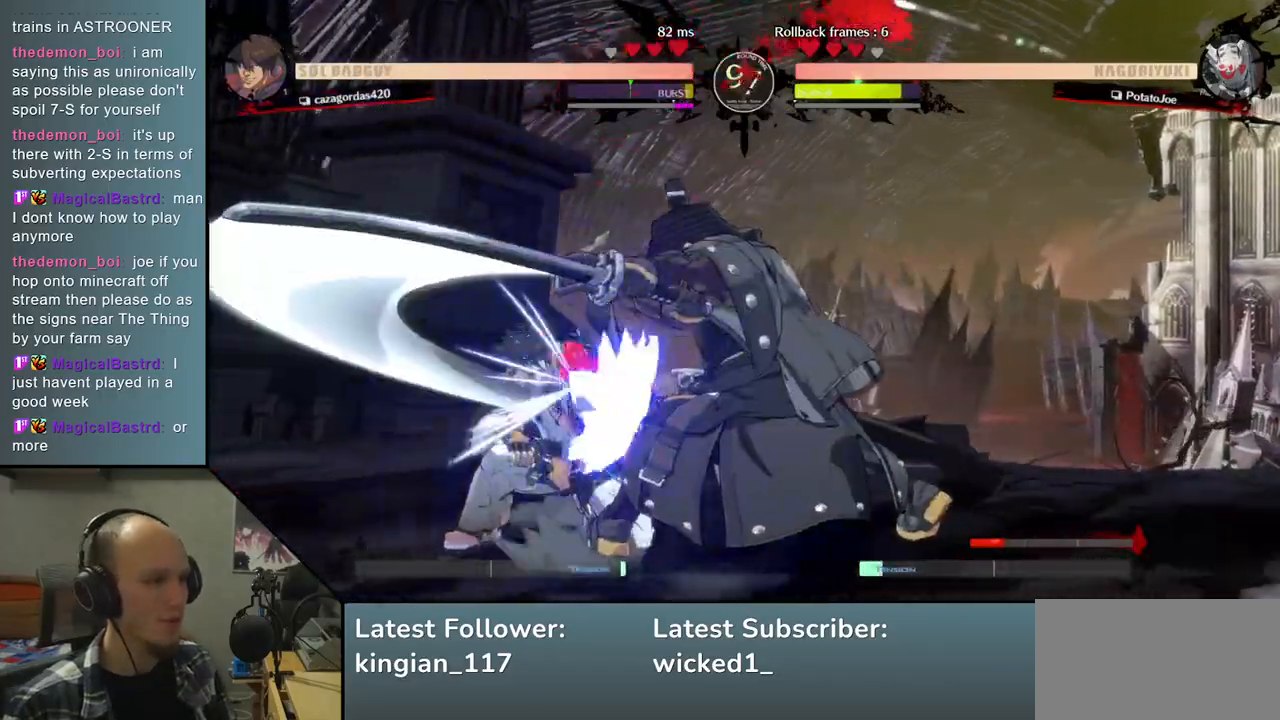
{"buttons": [], "left_stick": "center", "events": [[50, "left_stick", "left"], [83, "L1", "down"], [233, "L1", "up"], [267, "left_stick", "center"]]}
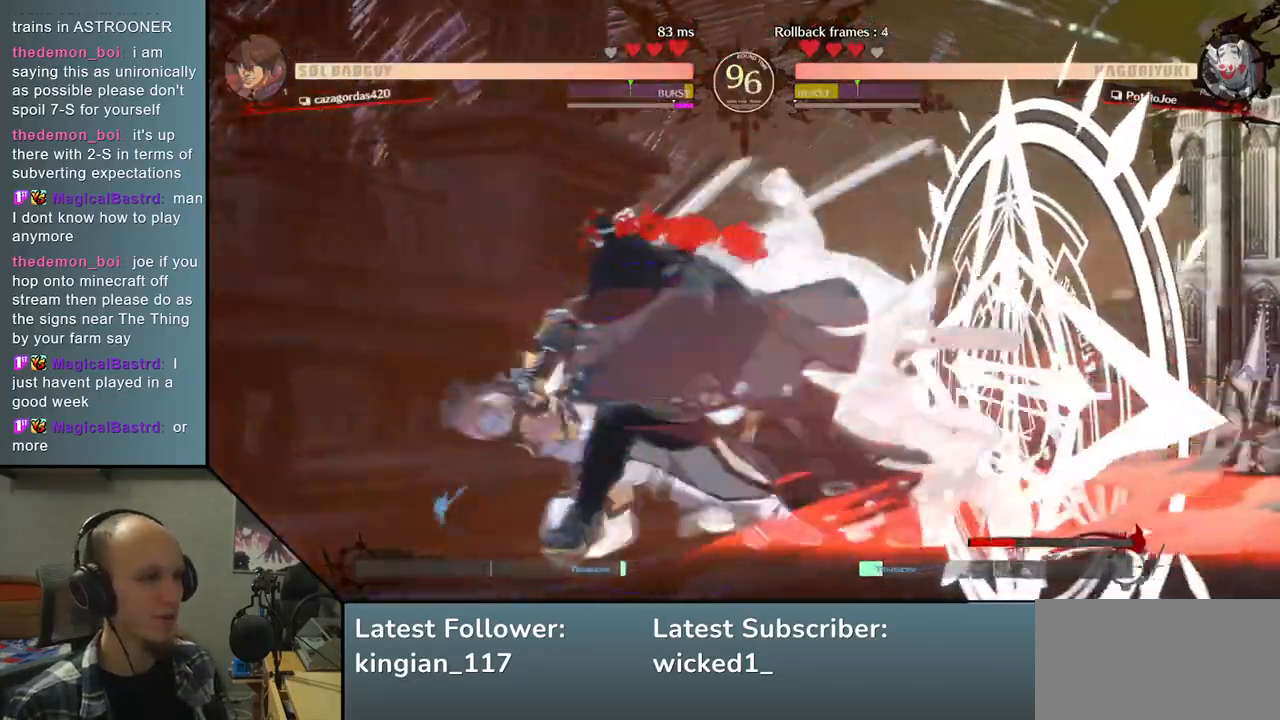
{"buttons": [], "left_stick": "down", "events": [[200, "left_stick", "down"], [300, "L2", "down"], [367, "L2", "up"]]}
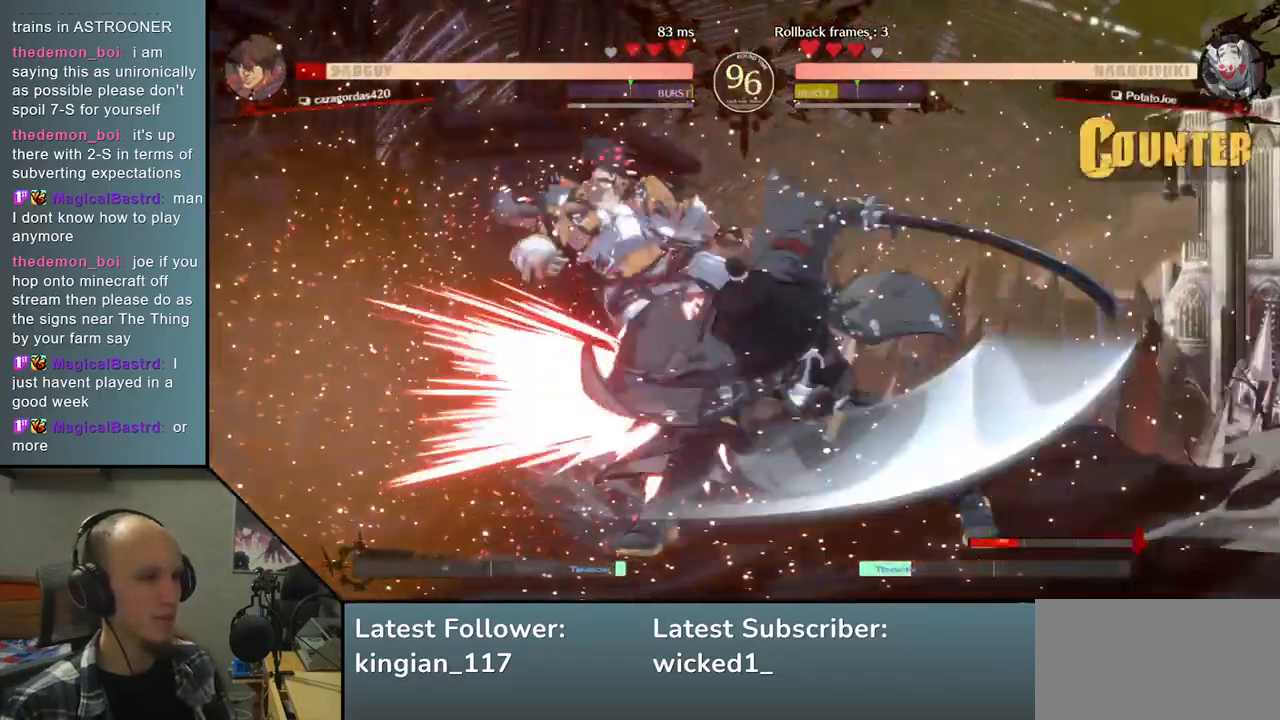
{"buttons": [], "left_stick": "center", "events": [[33, "left_stick", "center"], [150, "TRIANGLE", "down"], [250, "TRIANGLE", "up"], [350, "TRIANGLE", "down"], [450, "TRIANGLE", "up"]]}
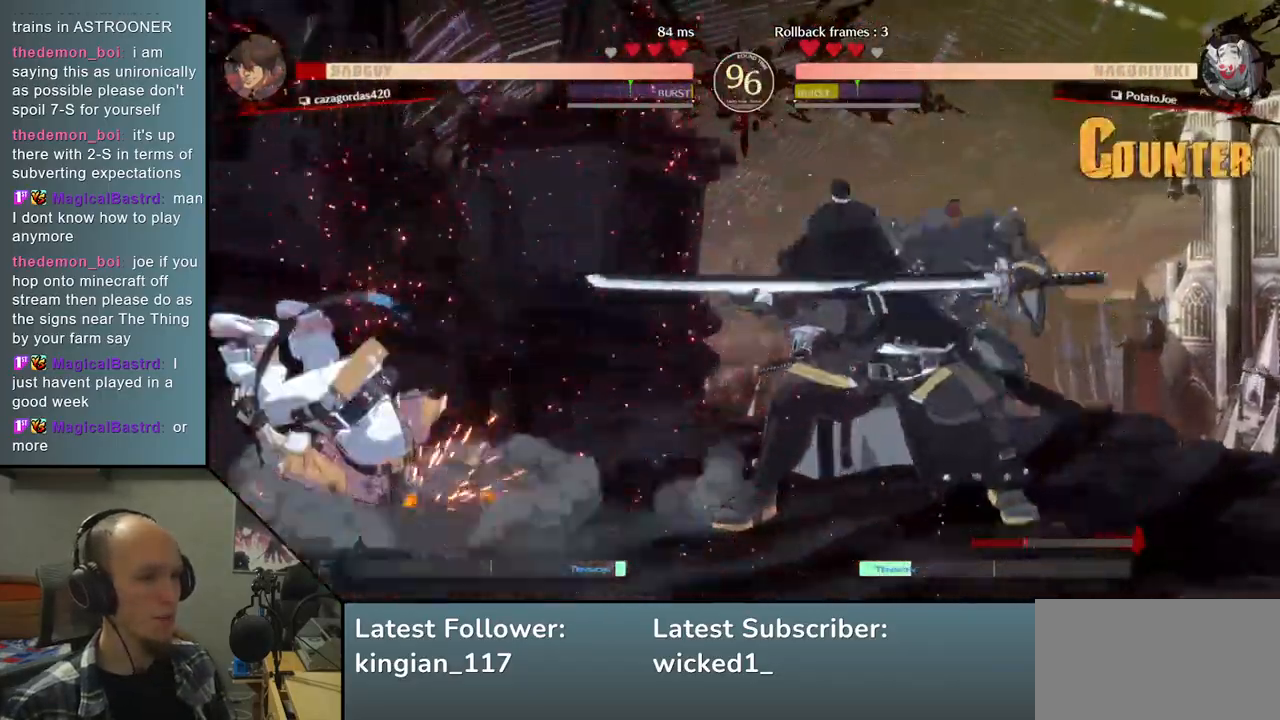
{"buttons": [], "left_stick": "center", "events": [[50, "TRIANGLE", "down"], [150, "TRIANGLE", "up"]]}
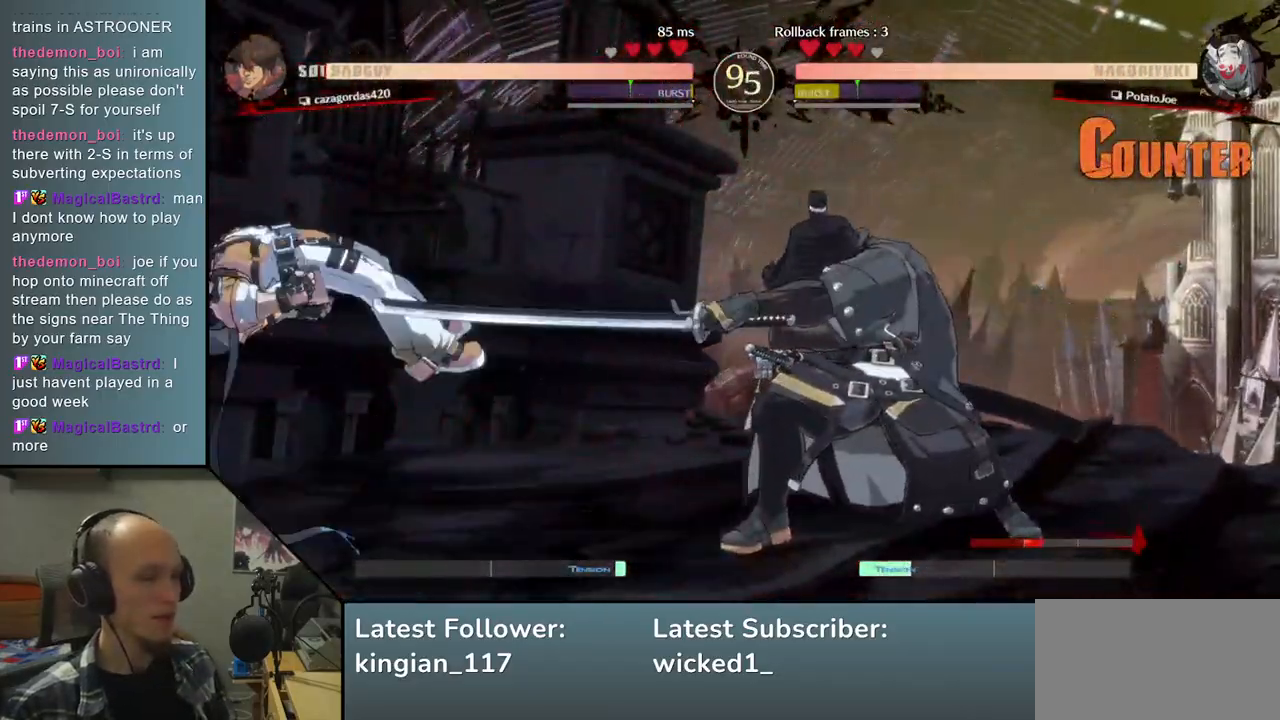
{"buttons": ["SQUARE"], "left_stick": "center", "events": [[100, "left_stick", "right"], [200, "left_stick", "center"], [317, "SQUARE", "down"], [417, "SQUARE", "up"], [500, "SQUARE", "down"]]}
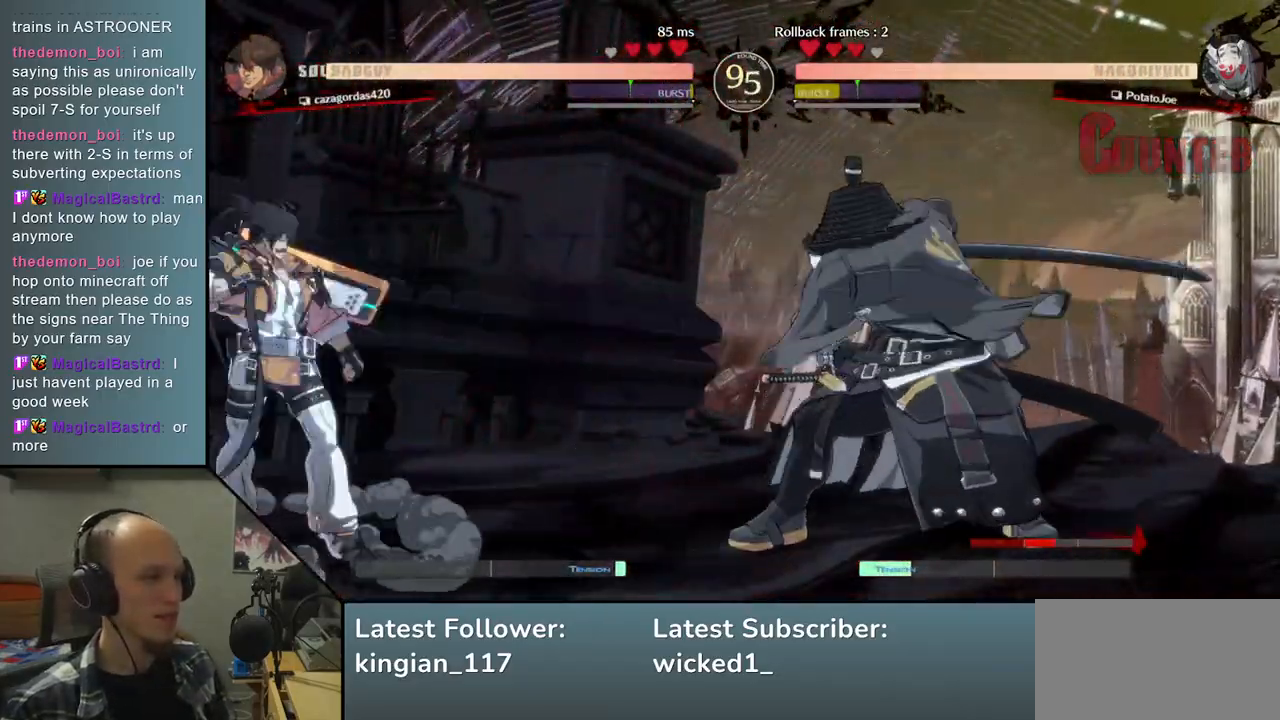
{"buttons": [], "left_stick": "down-right", "events": [[133, "SQUARE", "up"], [400, "left_stick", "down"], [483, "left_stick", "down-right"]]}
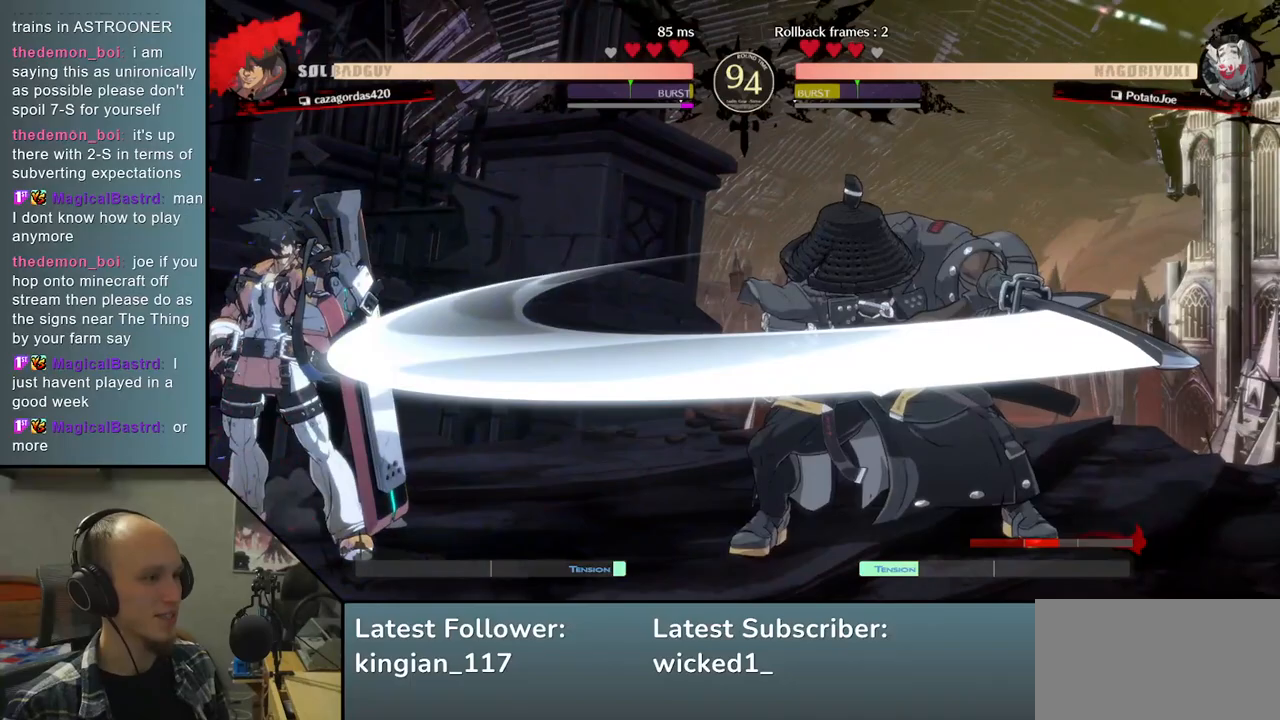
{"buttons": [], "left_stick": "center", "events": [[33, "left_stick", "right"], [67, "SQUARE", "down"], [150, "left_stick", "center"], [200, "SQUARE", "up"]]}
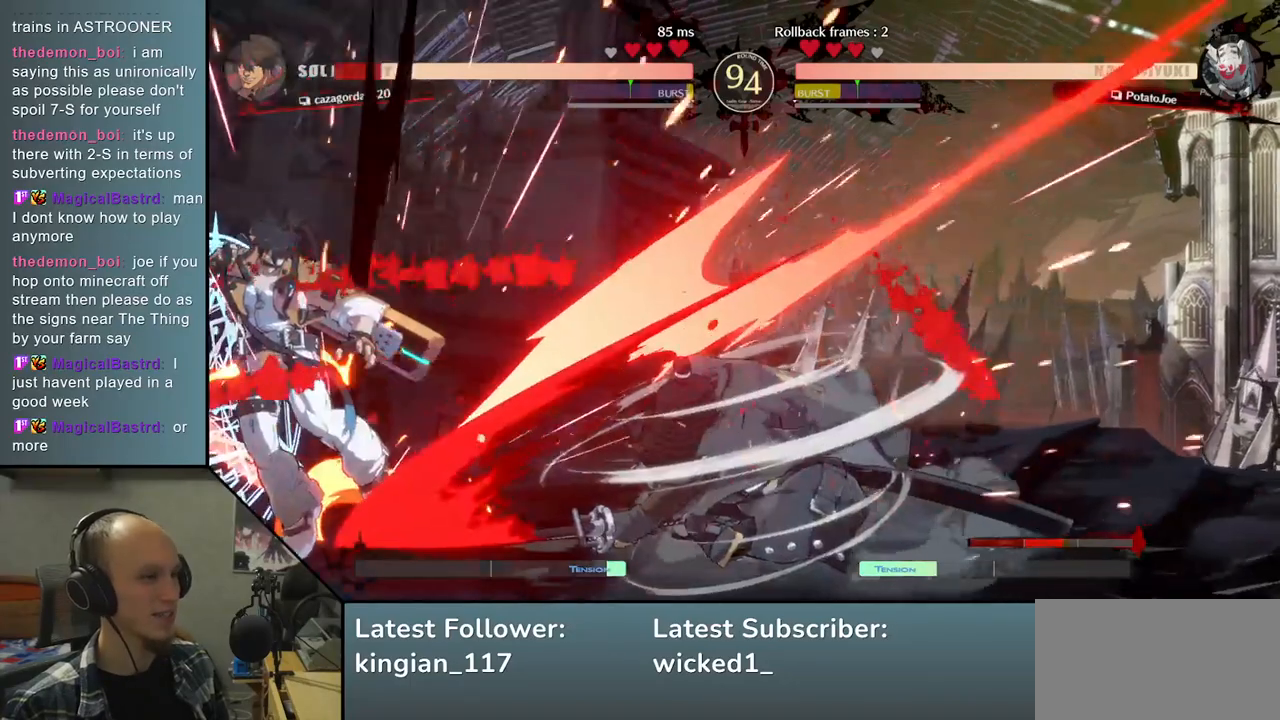
{"buttons": [], "left_stick": "right", "events": [[267, "left_stick", "right"]]}
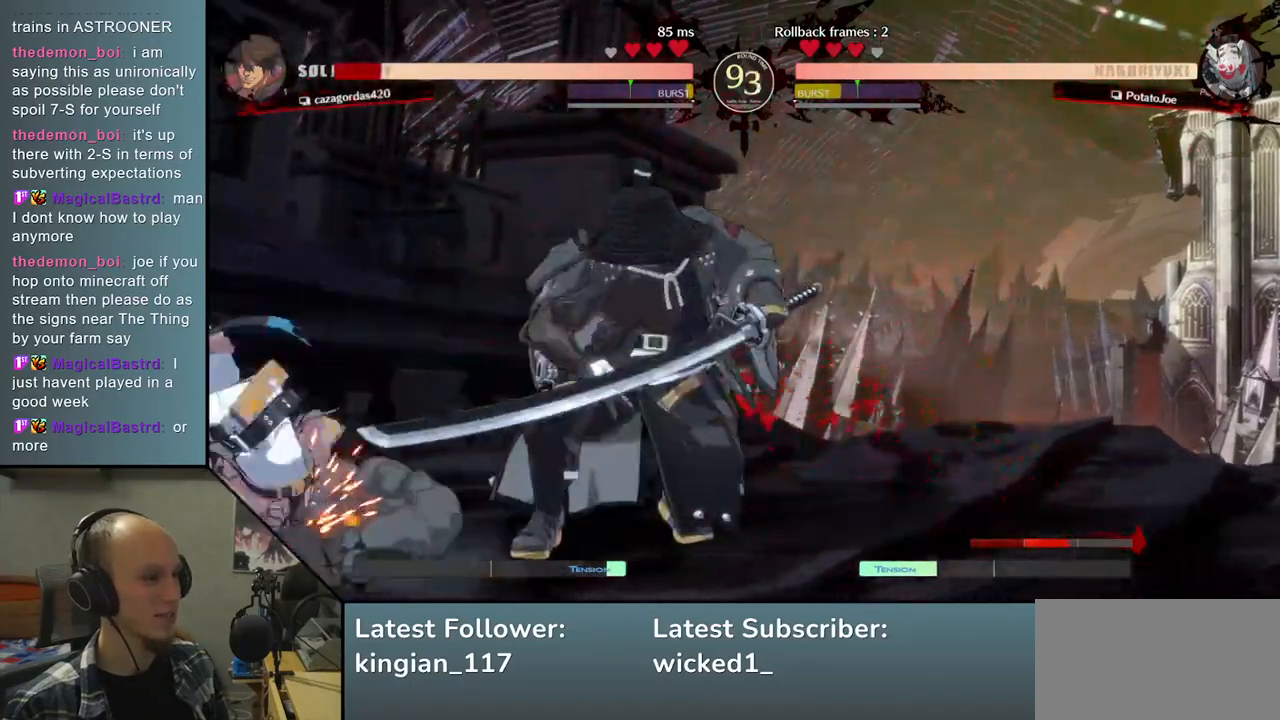
{"buttons": [], "left_stick": "right", "events": []}
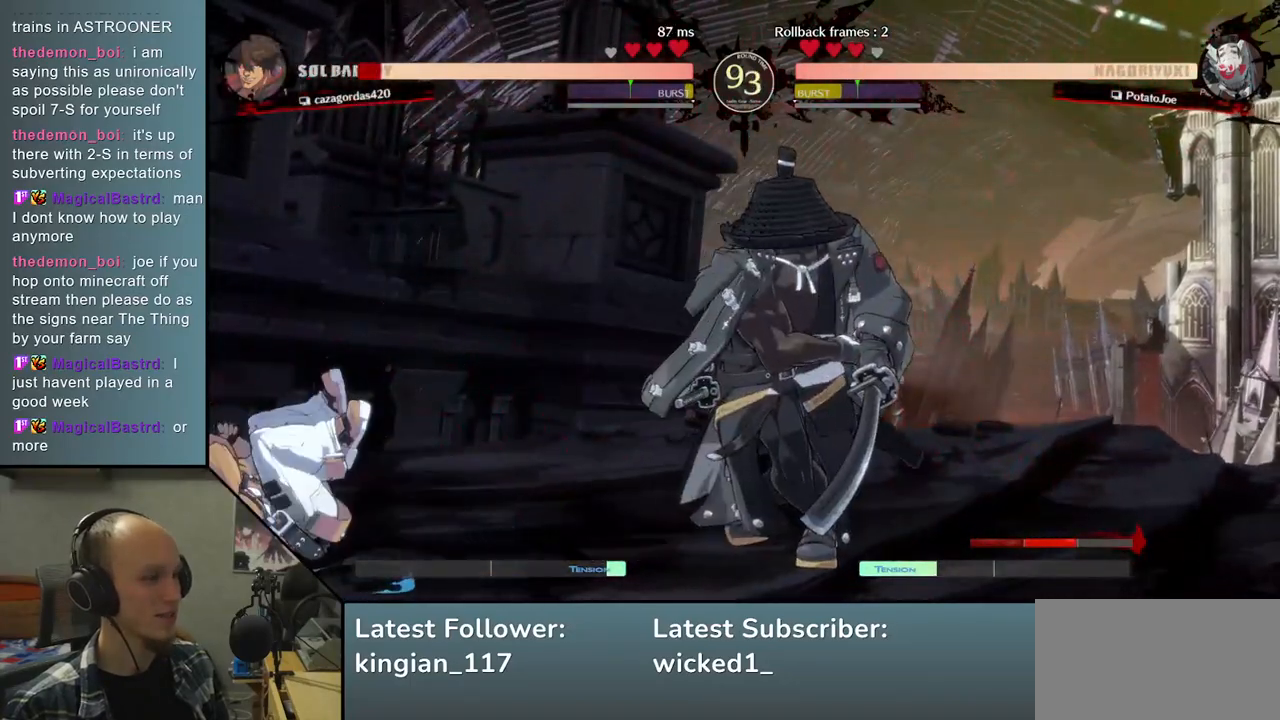
{"buttons": [], "left_stick": "center", "events": [[50, "left_stick", "center"], [167, "SQUARE", "down"], [317, "SQUARE", "up"]]}
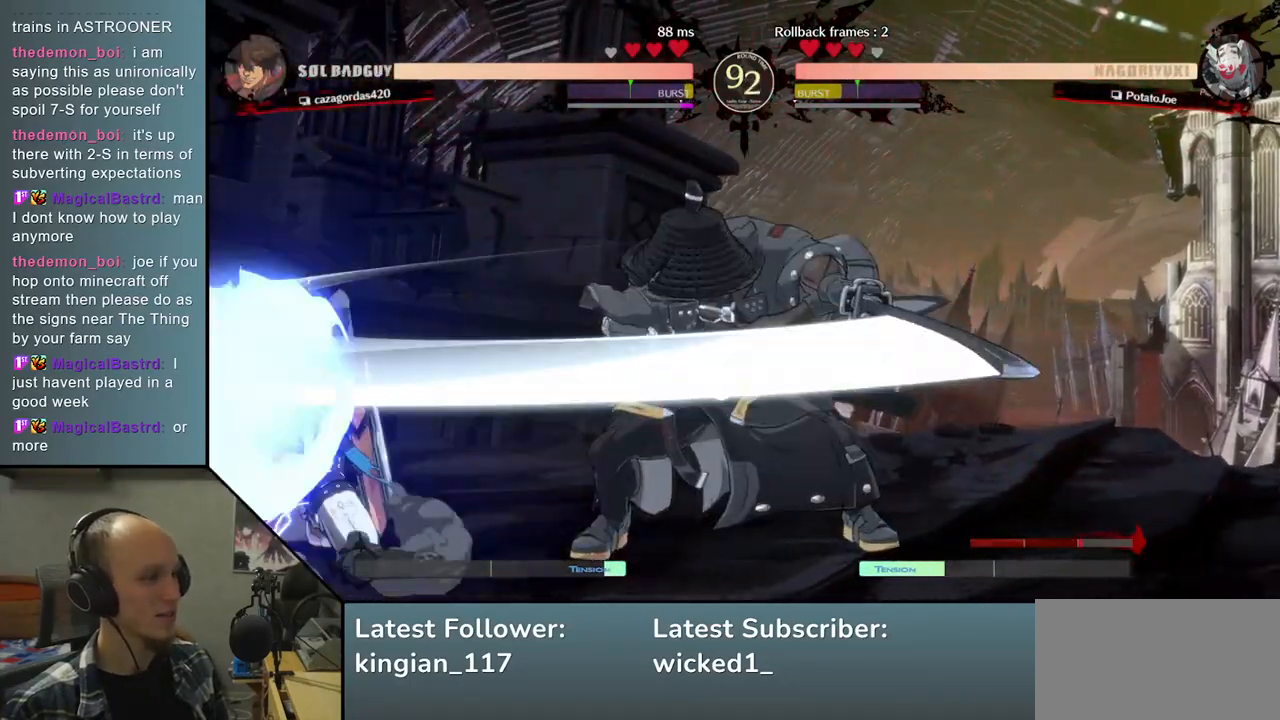
{"buttons": ["TRIANGLE"], "left_stick": "center", "events": [[233, "TRIANGLE", "down"], [317, "TRIANGLE", "up"], [433, "TRIANGLE", "down"]]}
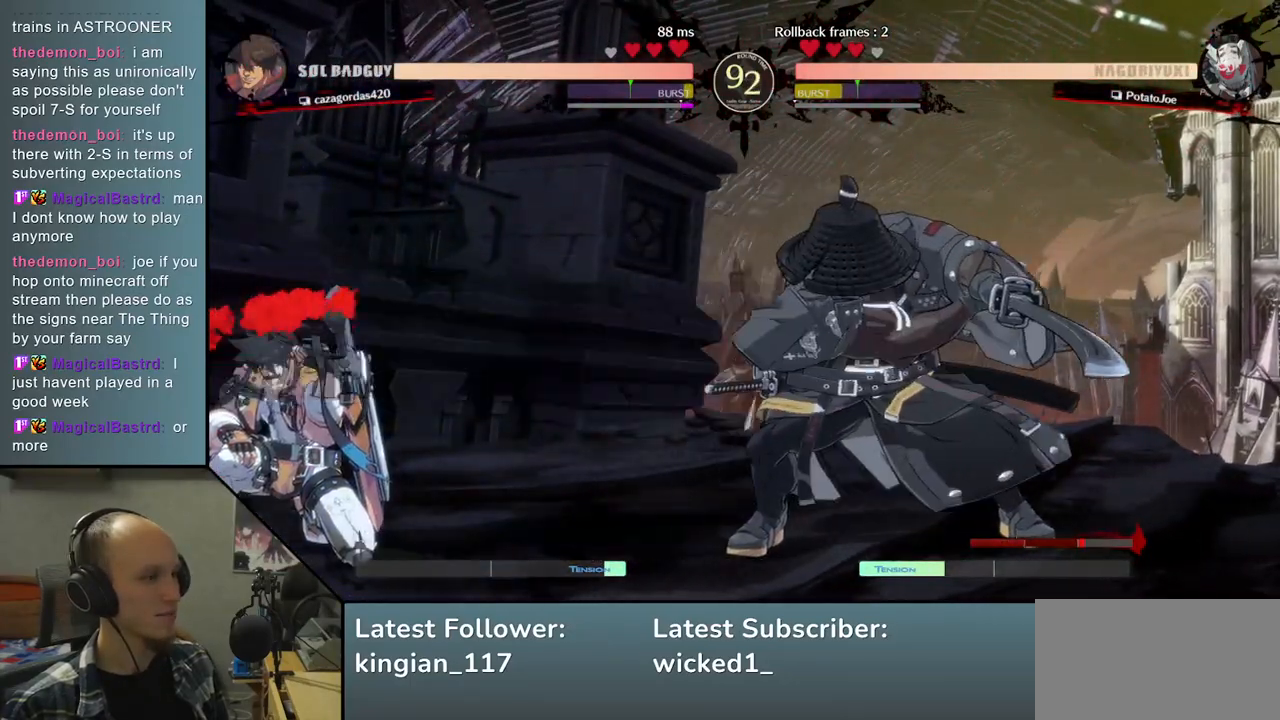
{"buttons": [], "left_stick": "center", "events": [[17, "TRIANGLE", "up"], [117, "TRIANGLE", "down"], [217, "TRIANGLE", "up"], [333, "TRIANGLE", "down"], [433, "TRIANGLE", "up"]]}
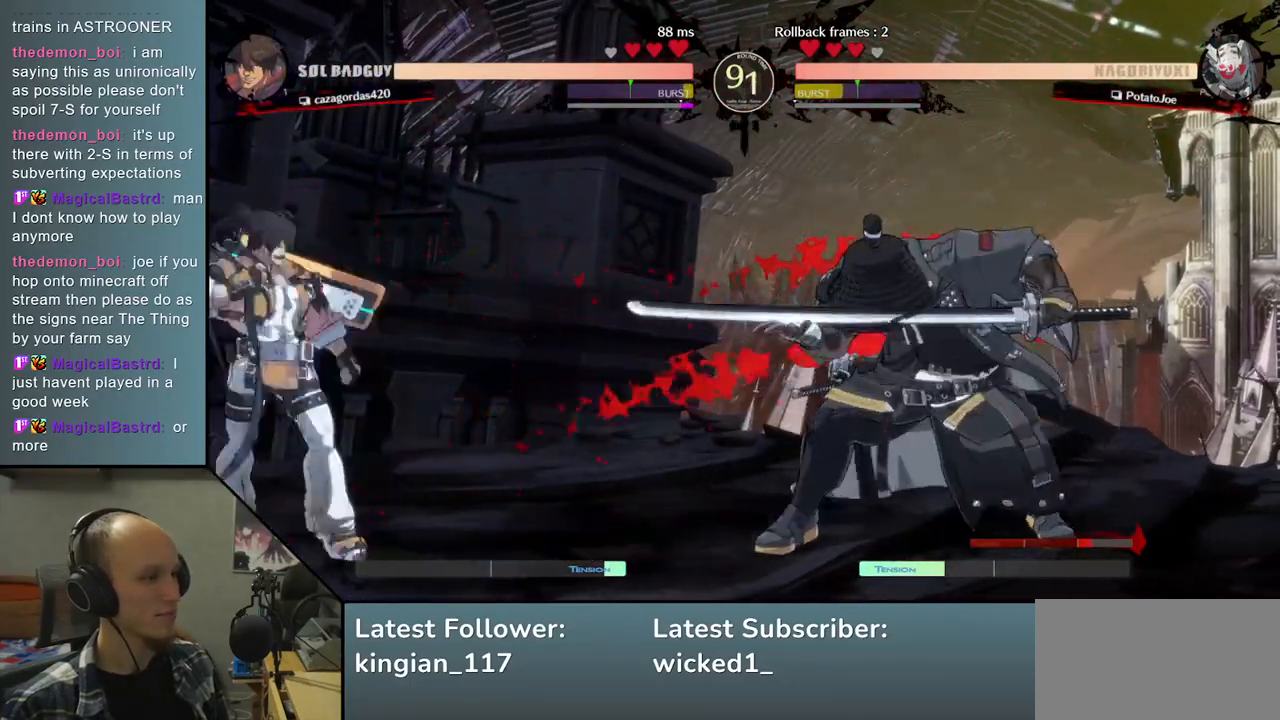
{"buttons": [], "left_stick": "right", "events": [[317, "left_stick", "right"]]}
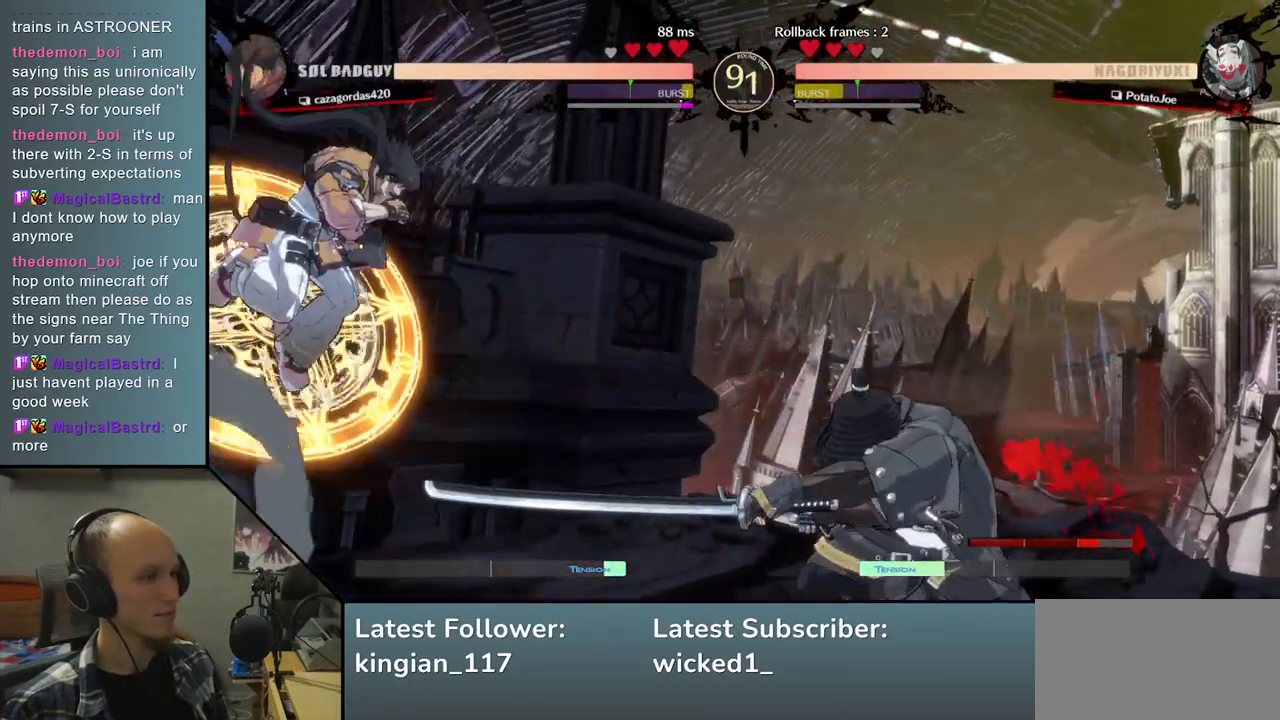
{"buttons": [], "left_stick": "right", "events": [[200, "R2", "down"], [317, "R2", "up"]]}
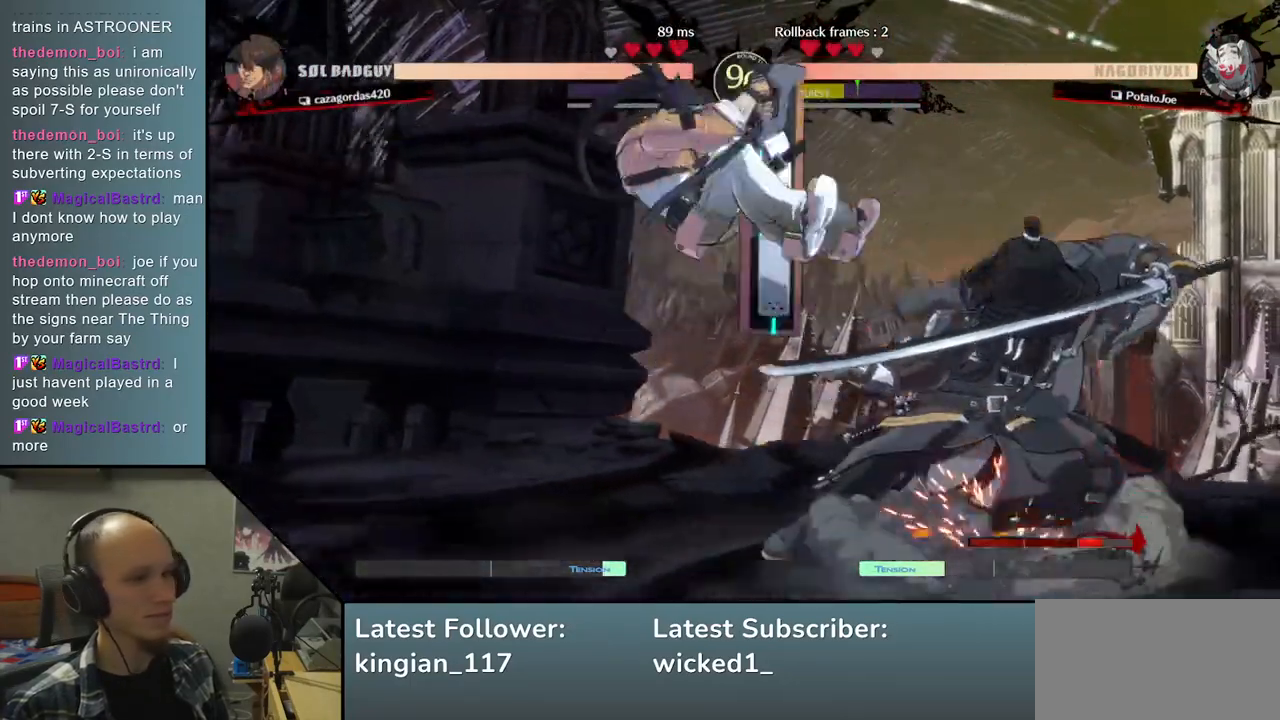
{"buttons": [], "left_stick": "down-right", "events": [[150, "L2", "down"], [233, "L2", "up"], [267, "left_stick", "down-right"], [350, "L2", "down"], [433, "L2", "up"]]}
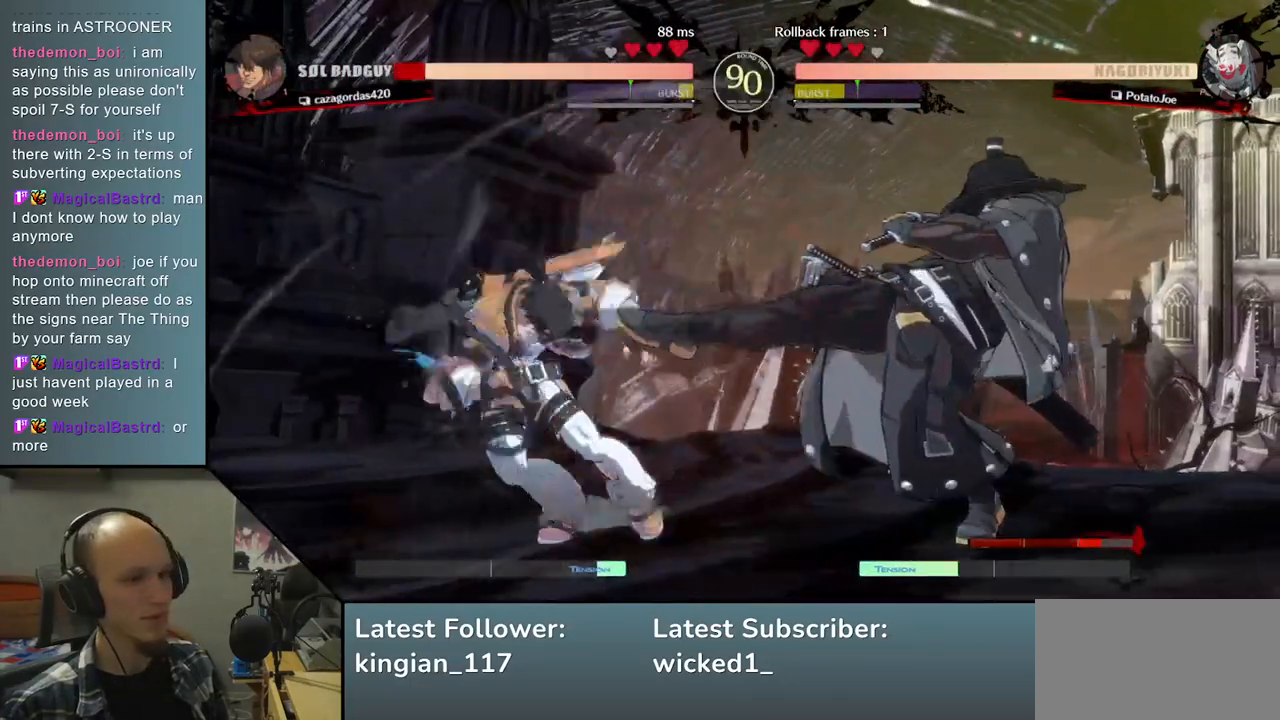
{"buttons": ["TRIANGLE"], "left_stick": "center", "events": [[50, "left_stick", "center"], [67, "TRIANGLE", "down"], [167, "TRIANGLE", "up"], [267, "TRIANGLE", "down"], [367, "TRIANGLE", "up"], [467, "TRIANGLE", "down"]]}
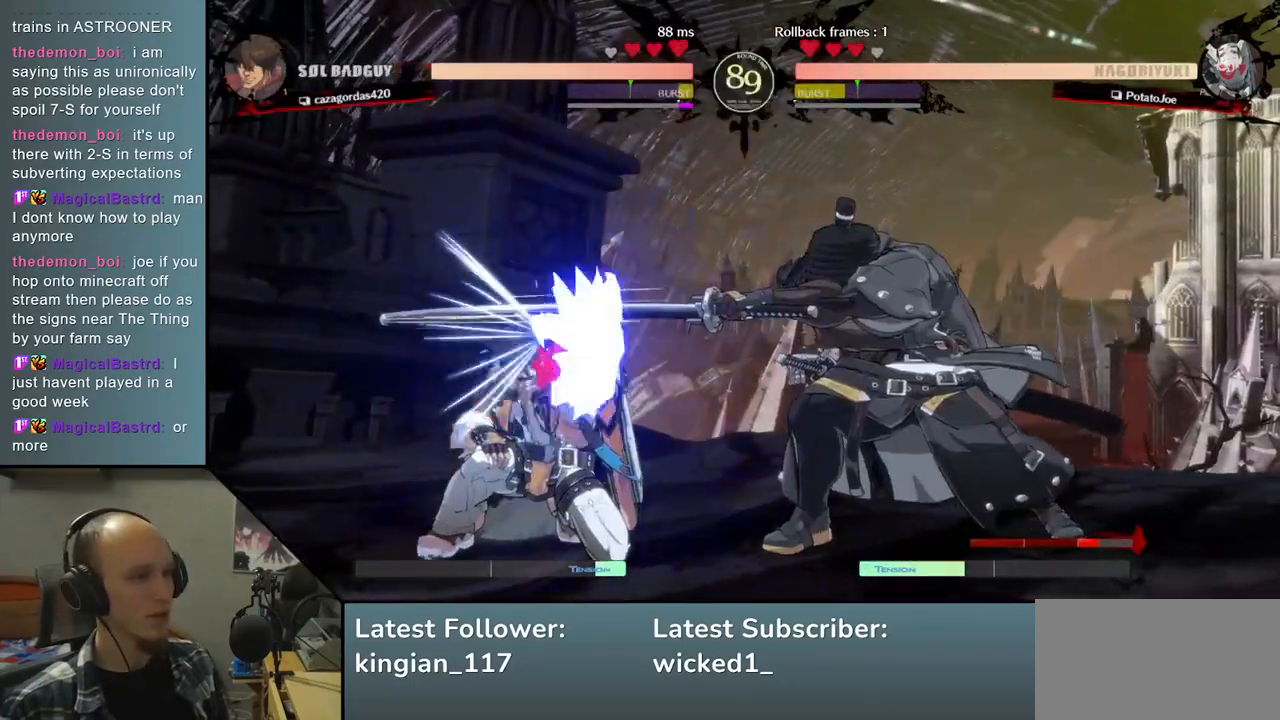
{"buttons": [], "left_stick": "left", "events": [[67, "TRIANGLE", "up"], [183, "TRIANGLE", "down"], [283, "TRIANGLE", "up"], [400, "left_stick", "left"]]}
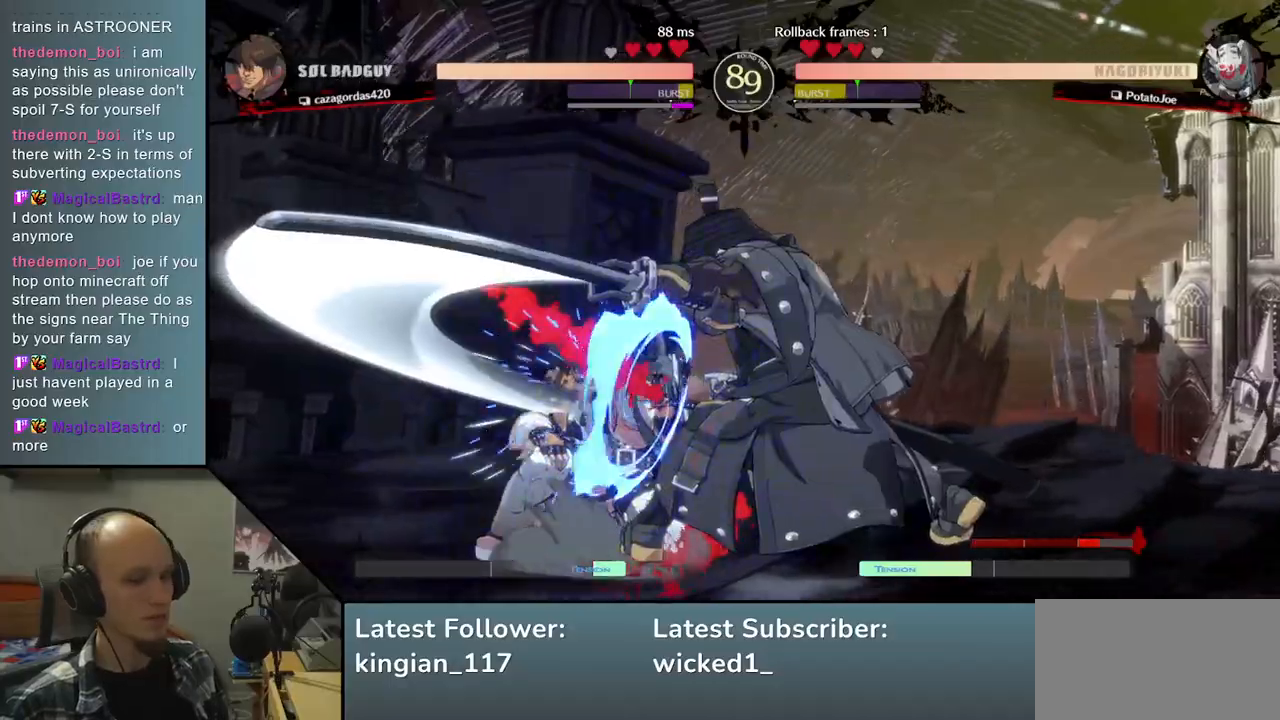
{"buttons": [], "left_stick": "left", "events": [[33, "left_stick", "down"], [150, "left_stick", "left"], [233, "left_stick", "down"], [317, "left_stick", "left"], [383, "R1", "down"], [500, "R1", "up"]]}
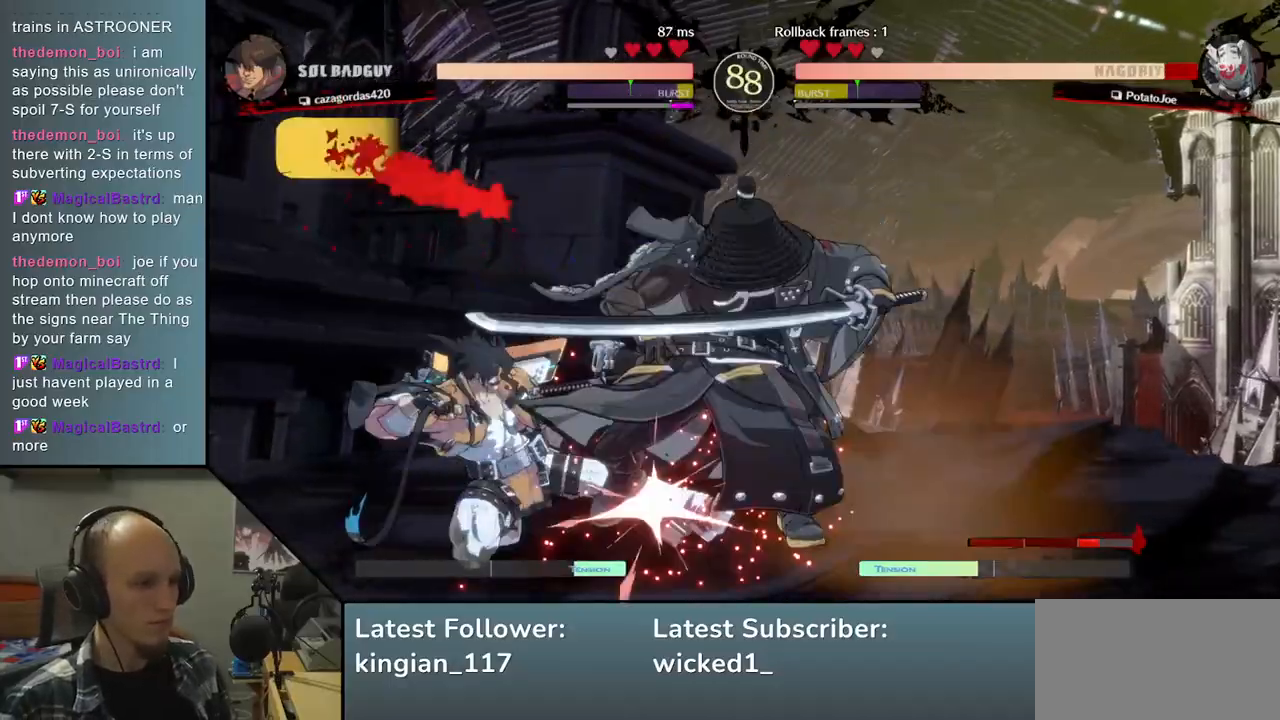
{"buttons": [], "left_stick": "down-right", "events": [[300, "left_stick", "down-right"]]}